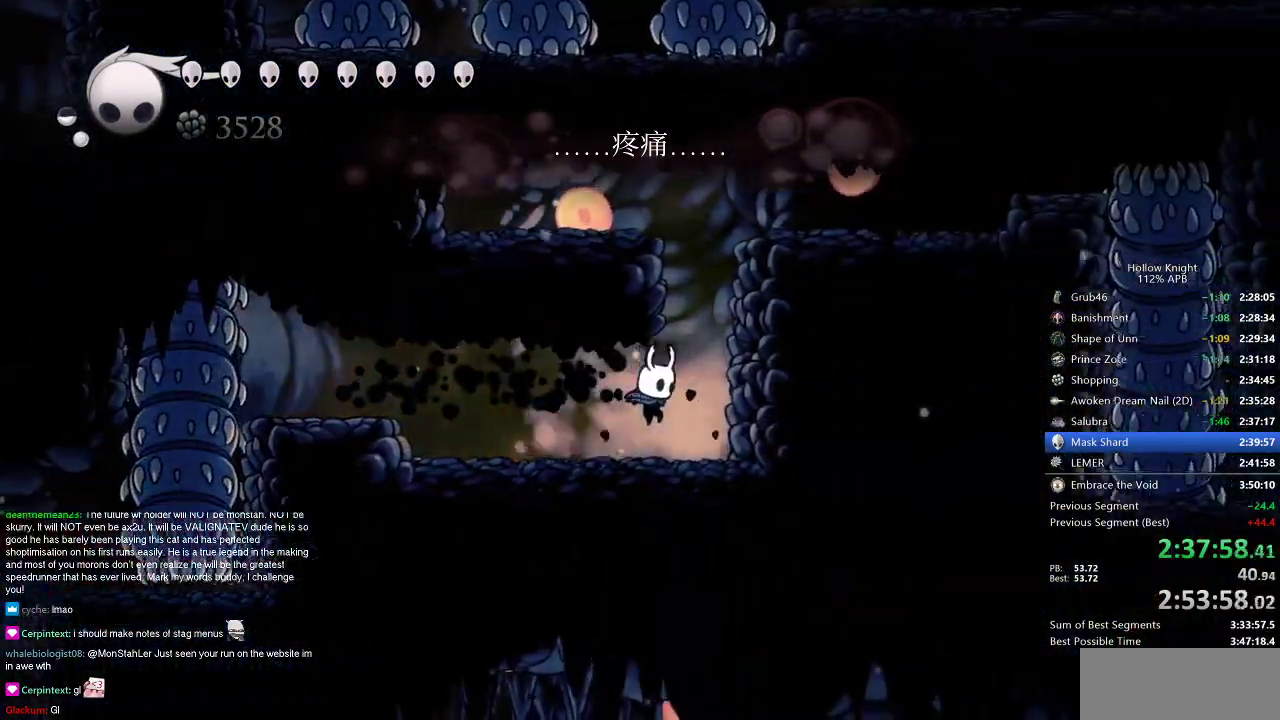
Gameplay with keyboard; each line is a JSON object with the keys held at the frame after it. "events" lists presses ("down") and releases ("up") of "cdash", "dash", "dnail", "down", "heal", "inv", "jump", "left", "nail", "right", "spell" and "up" between this image and that frame as [ms after this image, input, new state], when the widget could be followed in between. No other keys are recorded. Mouse input is not recorded. Key names are as the overlay labels them; some are game actions (e.g. jump) rather than physical keys.
{"keys": ["dash", "jump", "right"], "events": [[167, "jump", "down"], [467, "dash", "down"]]}
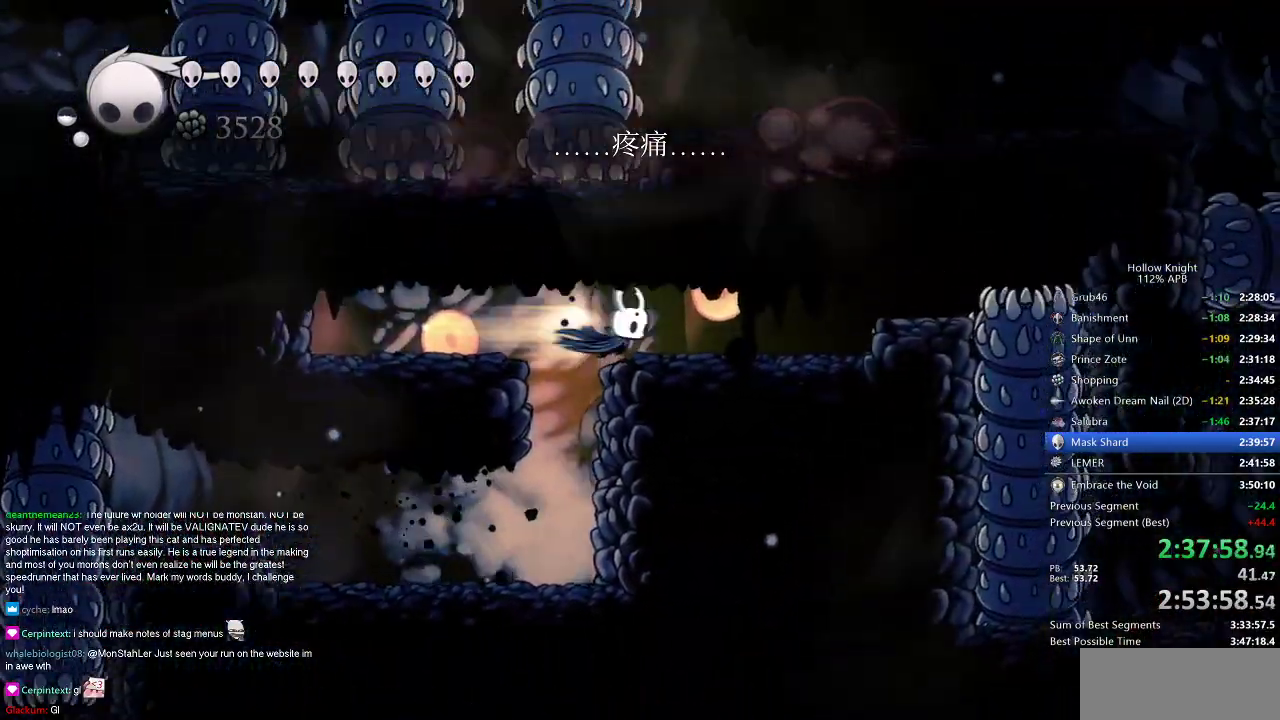
{"keys": ["jump", "right"], "events": [[16, "jump", "up"], [66, "dash", "up"], [217, "right", "up"], [484, "jump", "down"], [484, "right", "down"]]}
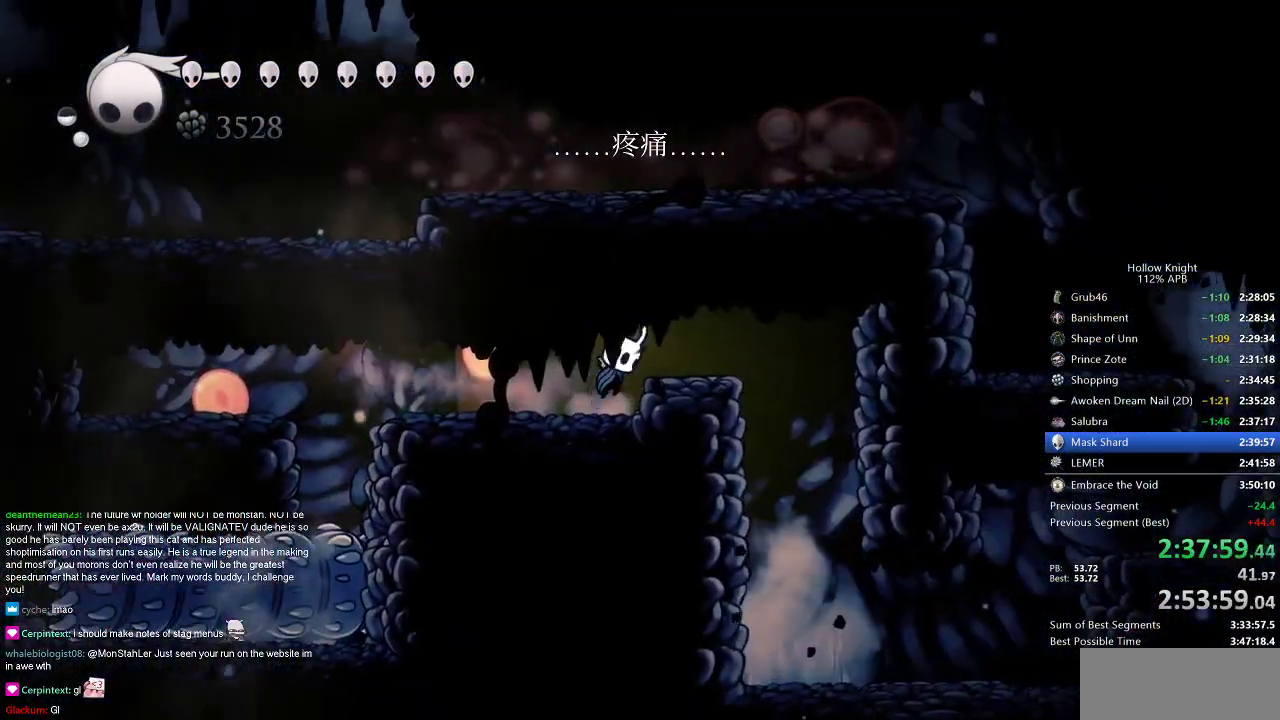
{"keys": [], "events": [[84, "jump", "up"], [184, "right", "up"]]}
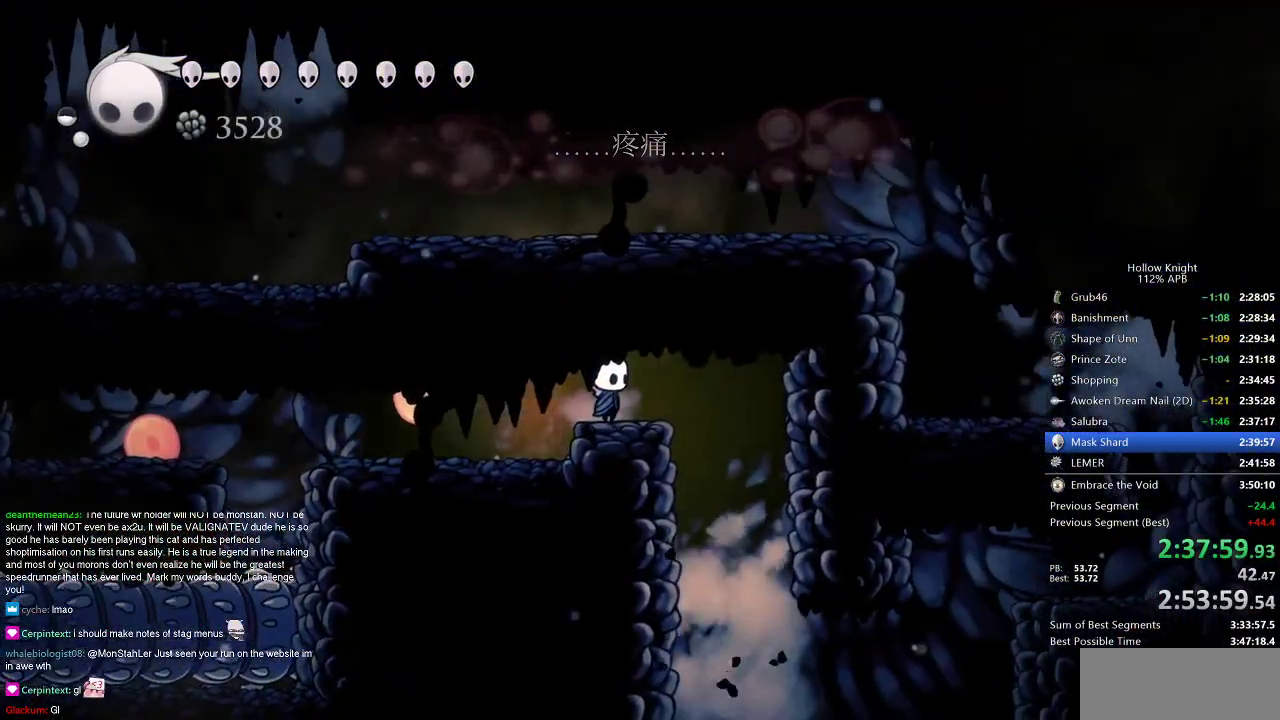
{"keys": [], "events": [[116, "right", "down"], [217, "right", "up"]]}
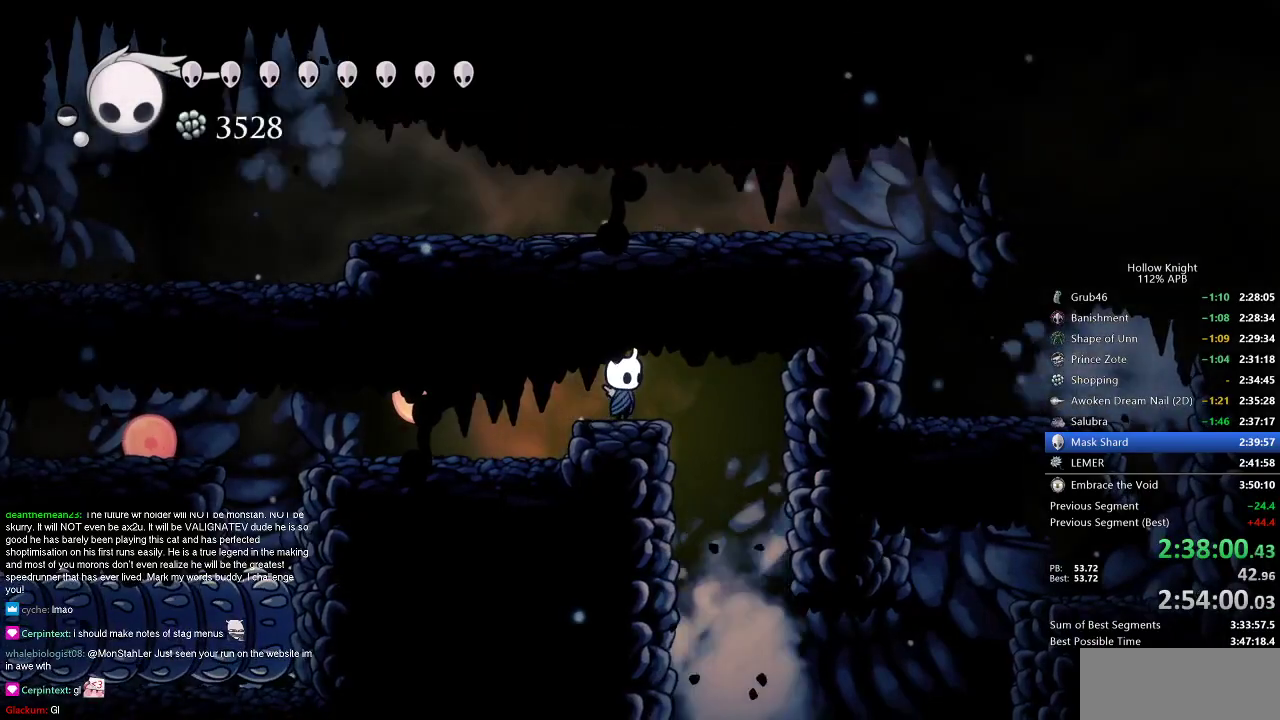
{"keys": [], "events": []}
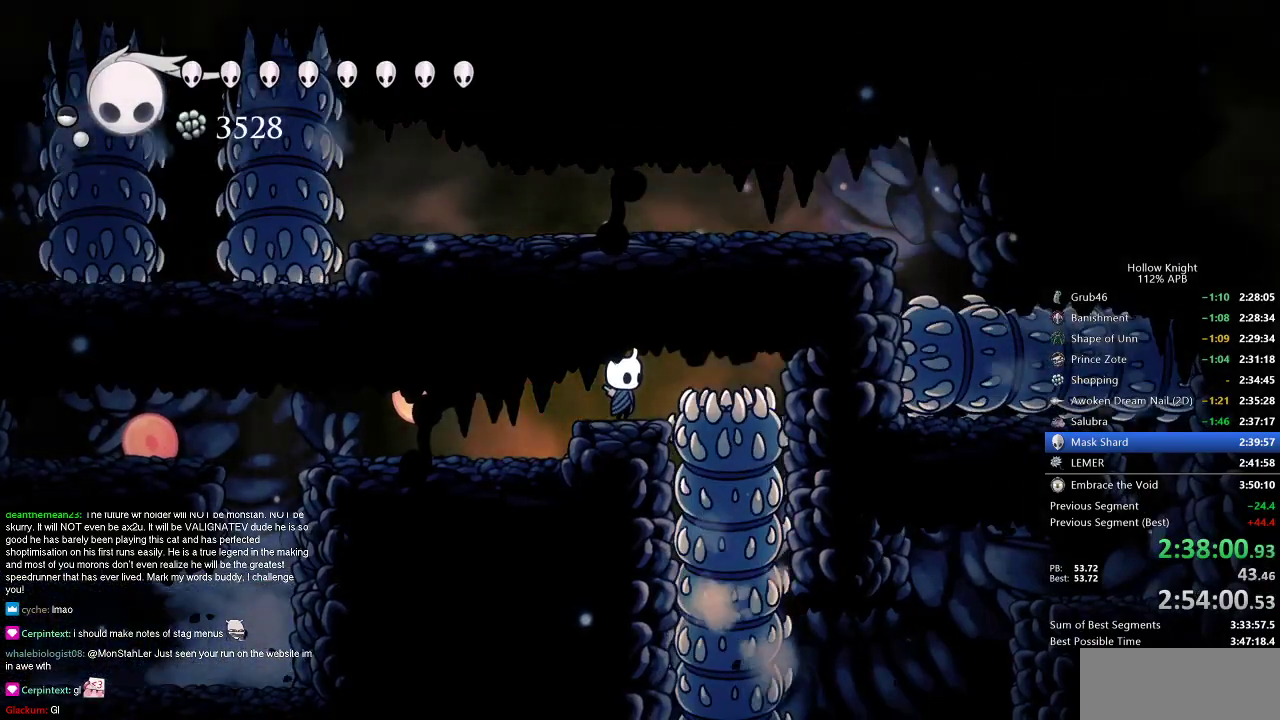
{"keys": [], "events": []}
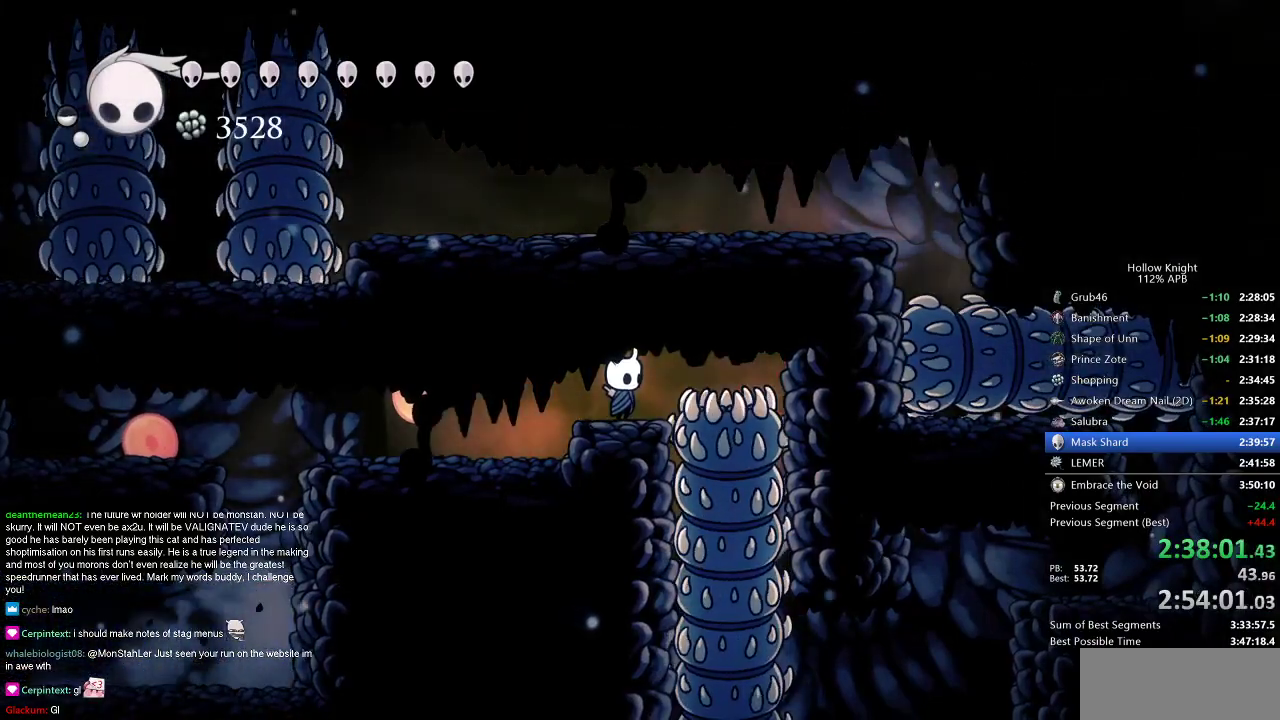
{"keys": [], "events": []}
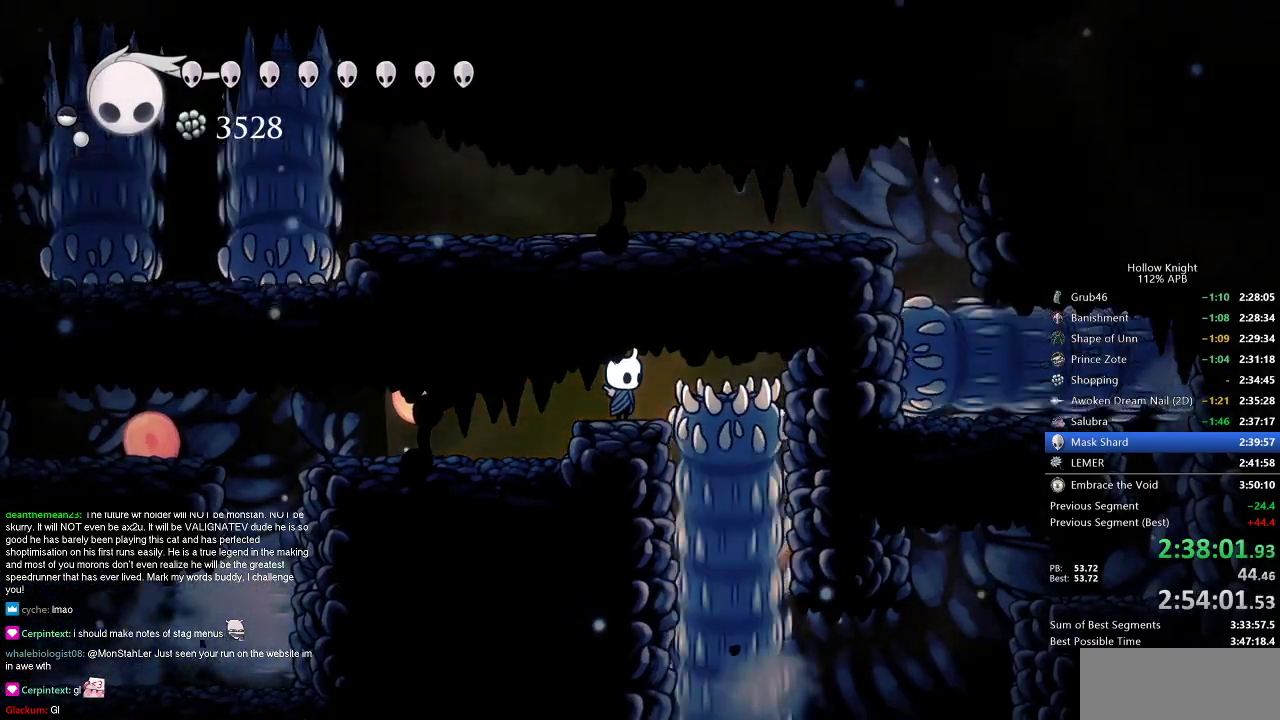
{"keys": ["right"], "events": [[283, "right", "down"]]}
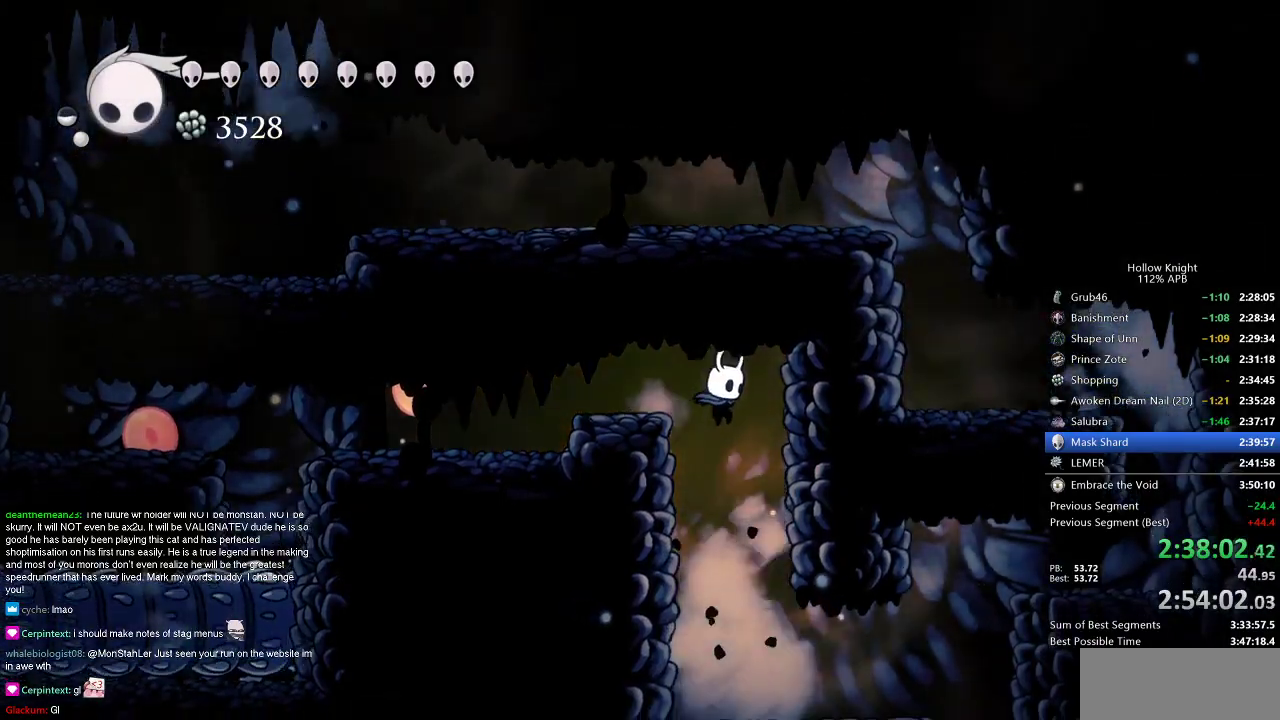
{"keys": ["right"], "events": [[150, "down", "down"], [200, "dash", "down"], [200, "right", "up"], [284, "dash", "up"], [334, "down", "up"], [384, "right", "down"]]}
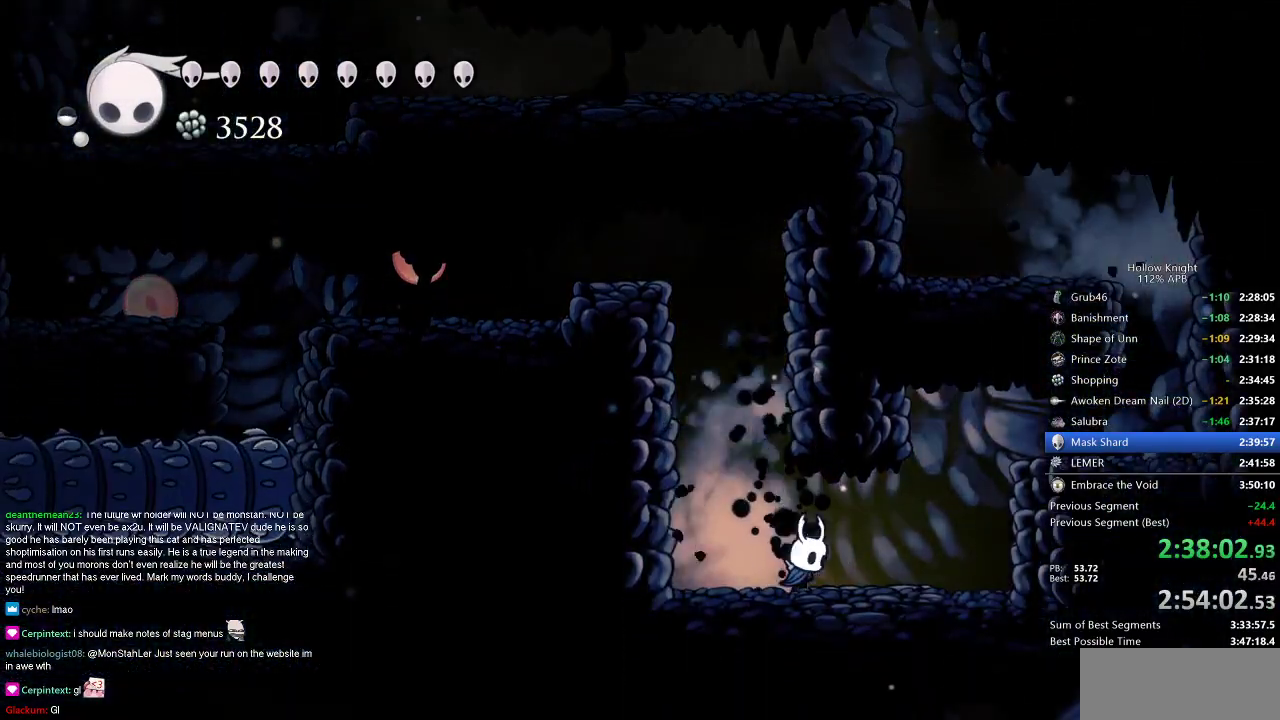
{"keys": ["jump", "right"], "events": [[450, "jump", "down"]]}
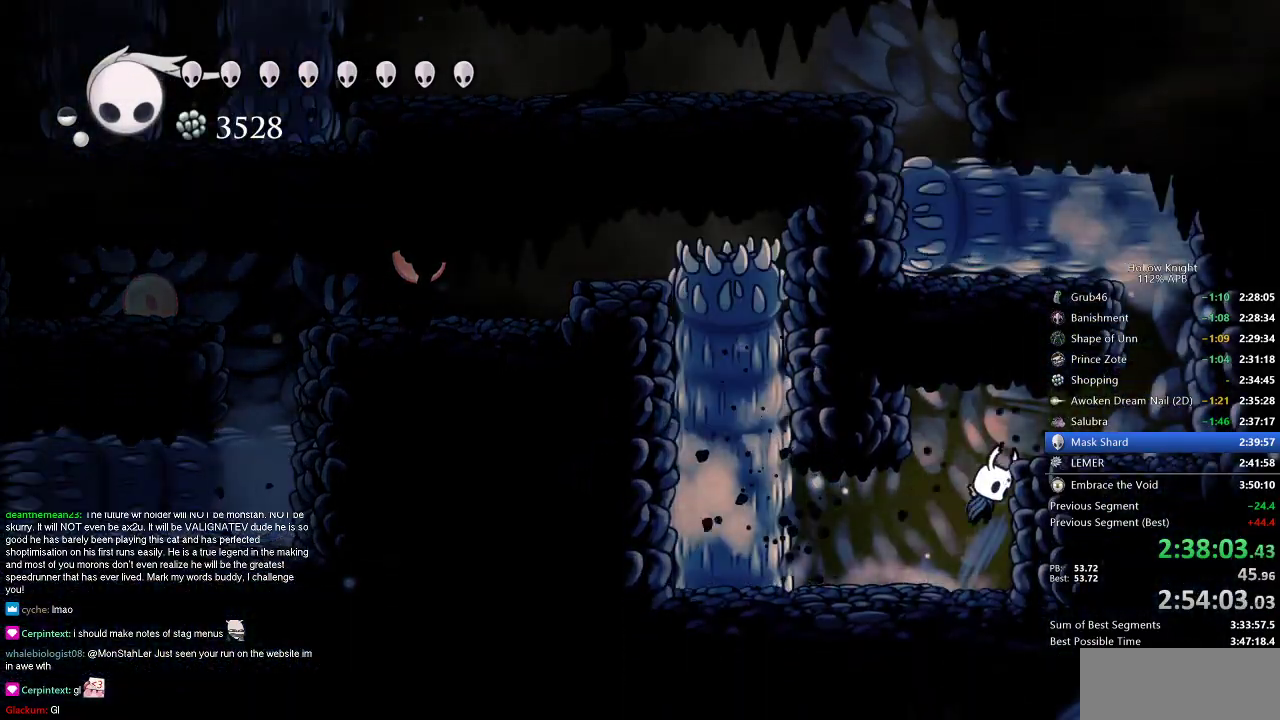
{"keys": ["right"], "events": [[184, "jump", "up"]]}
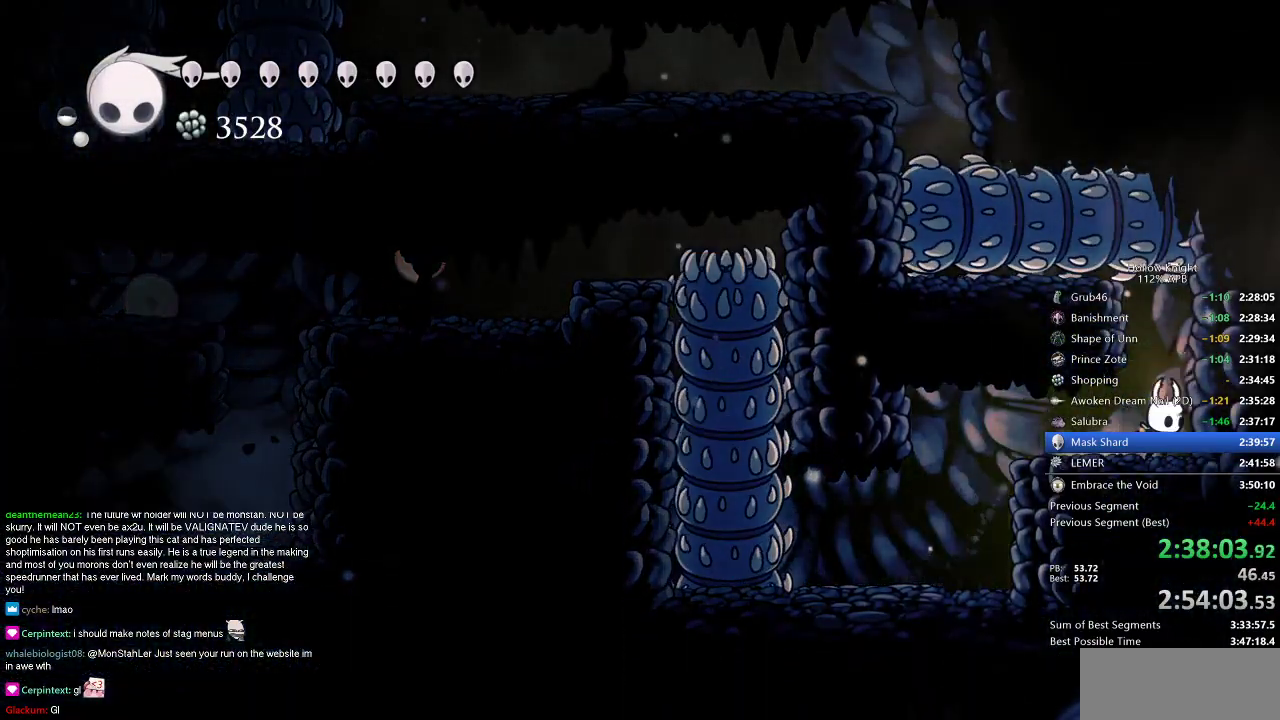
{"keys": [], "events": [[100, "left", "down"], [100, "right", "up"], [150, "left", "up"]]}
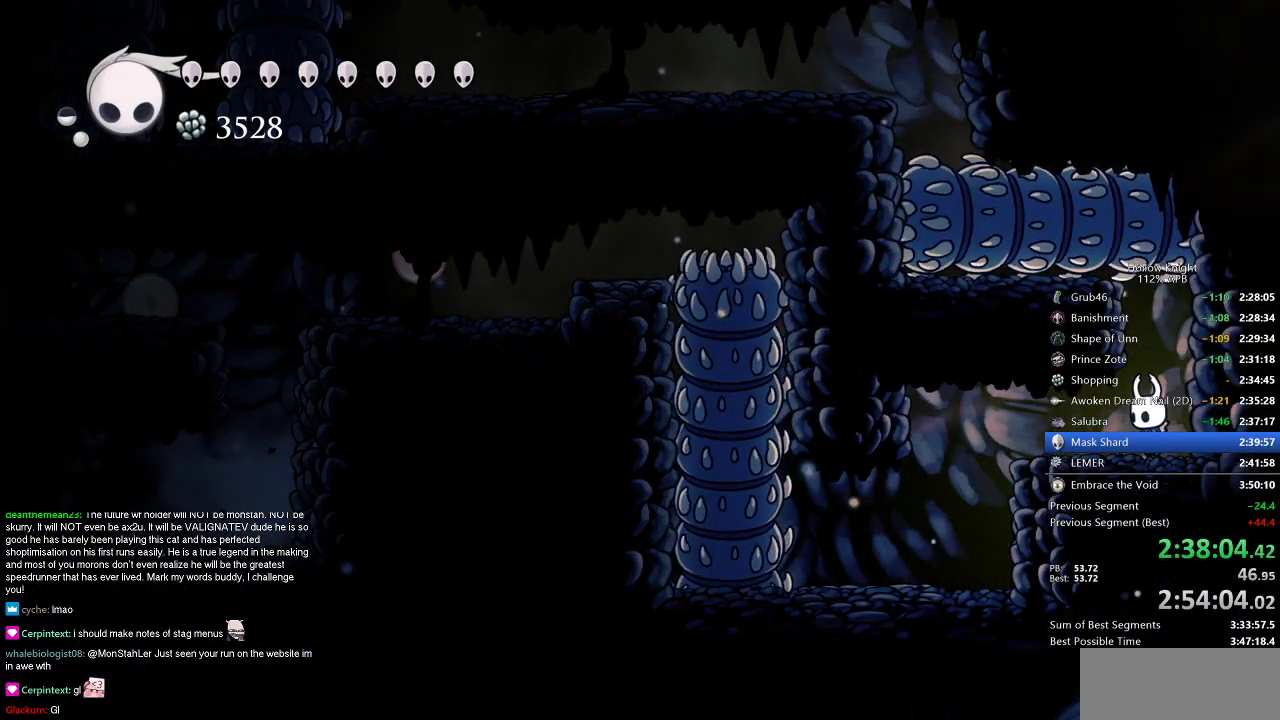
{"keys": ["jump"], "events": [[417, "jump", "down"]]}
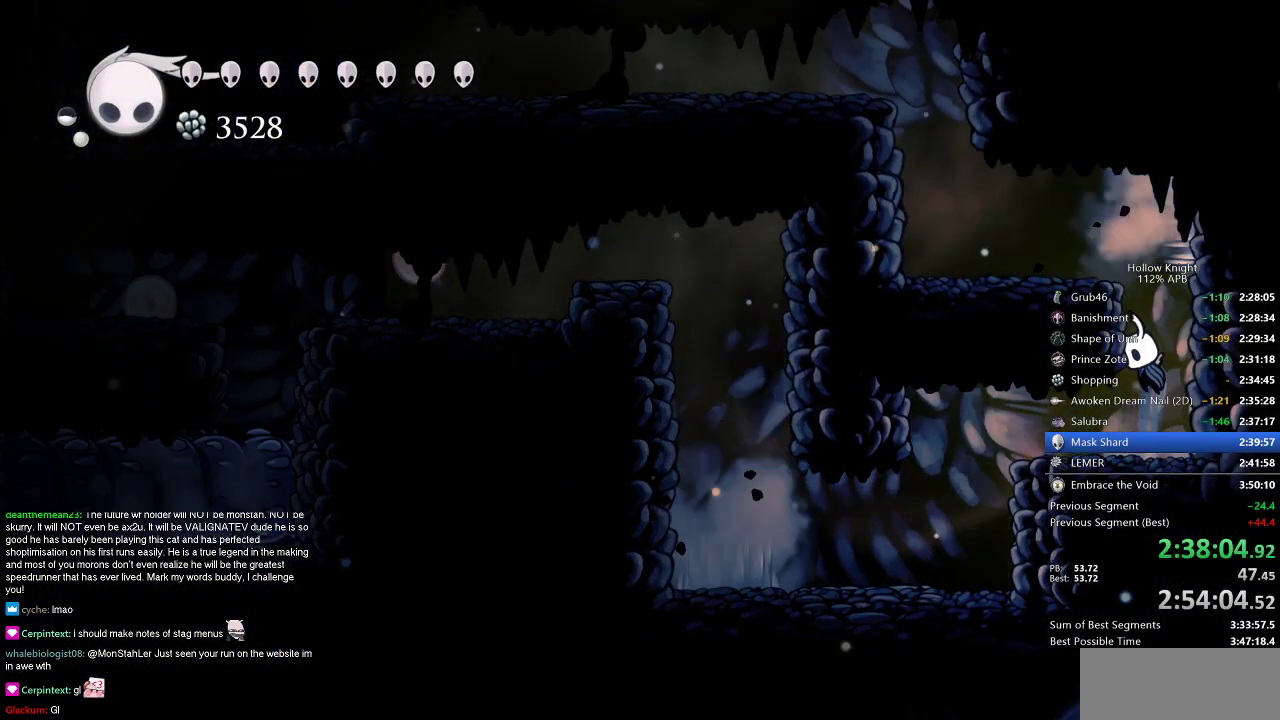
{"keys": [], "events": [[200, "left", "down"], [250, "dash", "down"], [283, "jump", "up"], [333, "dash", "up"], [484, "left", "up"]]}
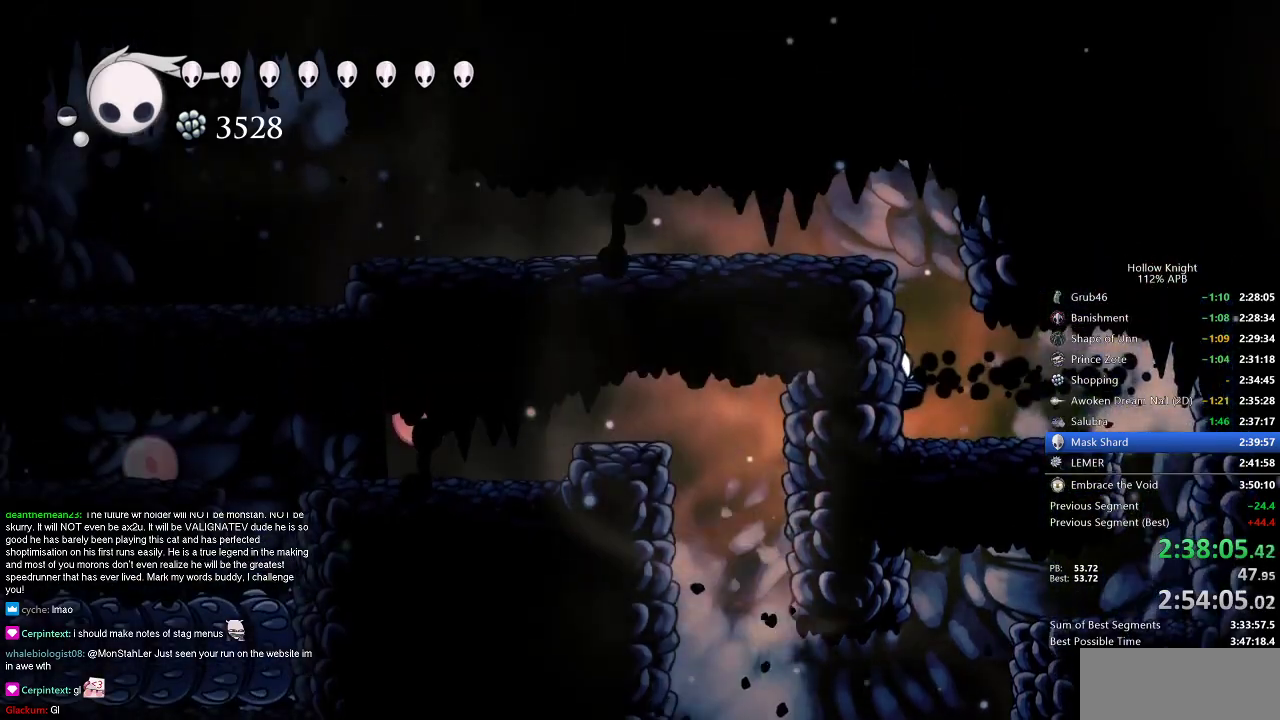
{"keys": ["jump", "left"], "events": [[267, "jump", "down"], [267, "left", "down"]]}
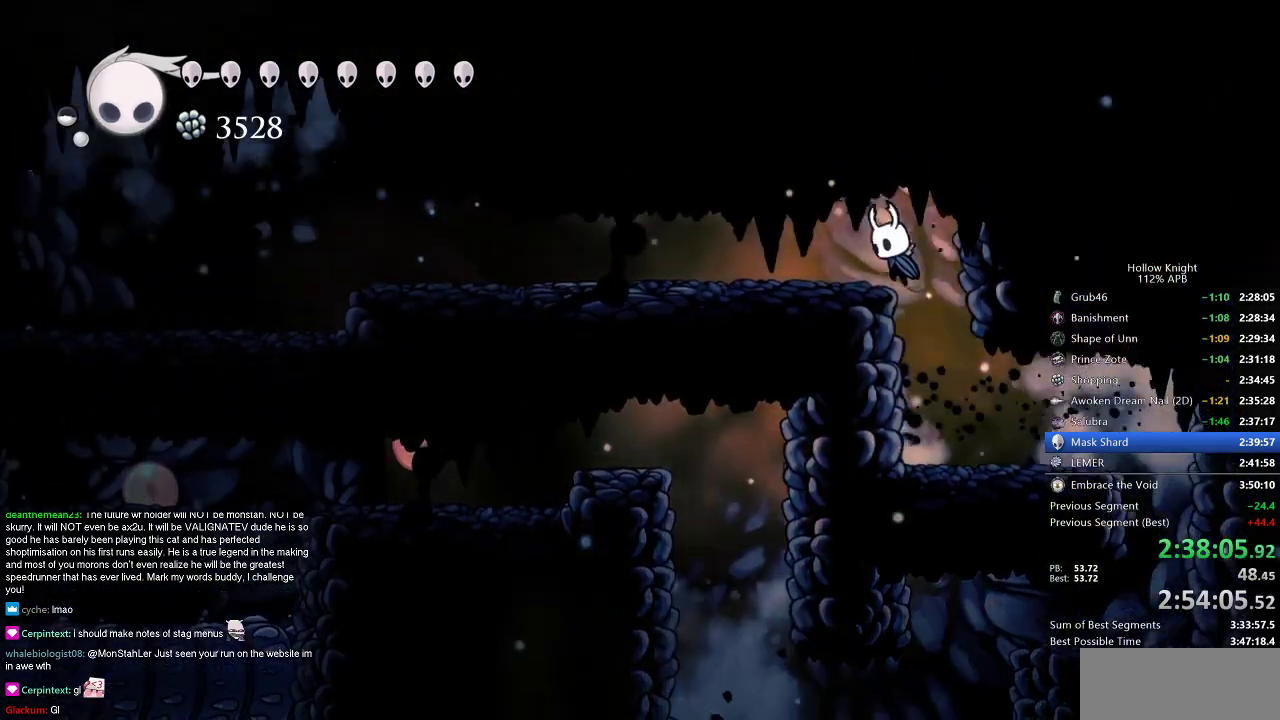
{"keys": ["left"], "events": [[83, "jump", "up"], [317, "dash", "down"], [417, "dash", "up"]]}
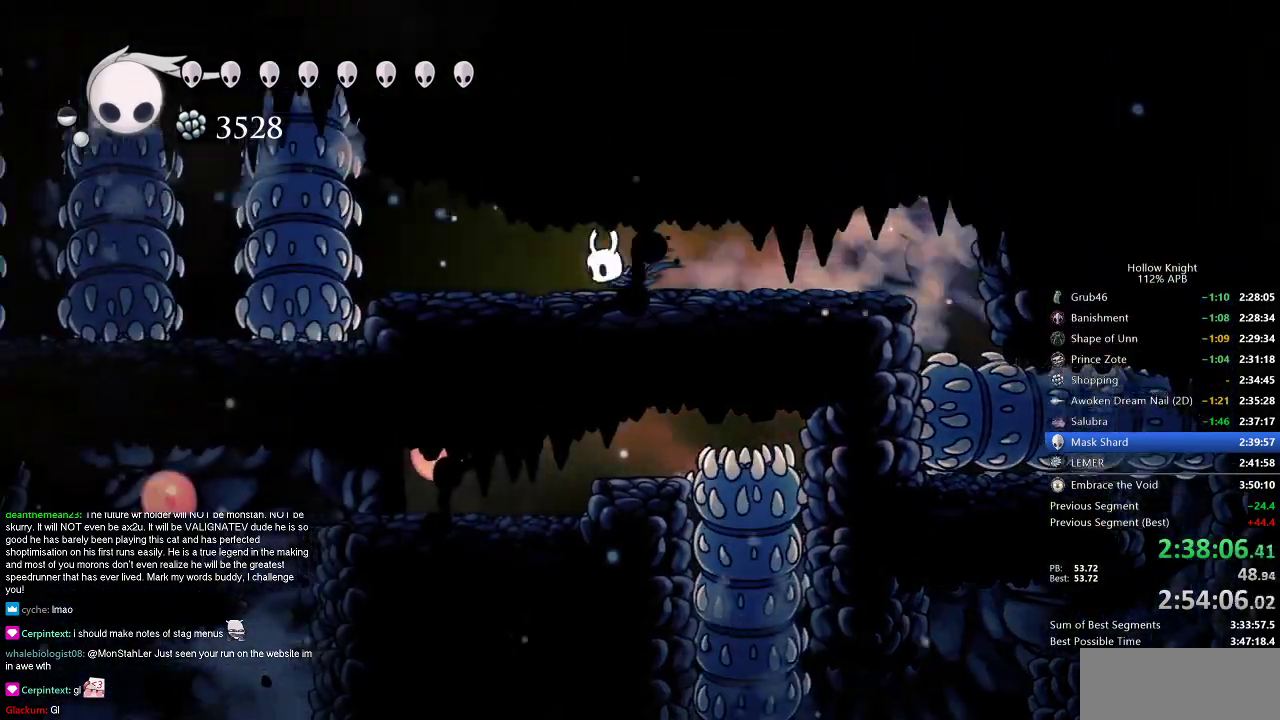
{"keys": [], "events": [[484, "left", "up"]]}
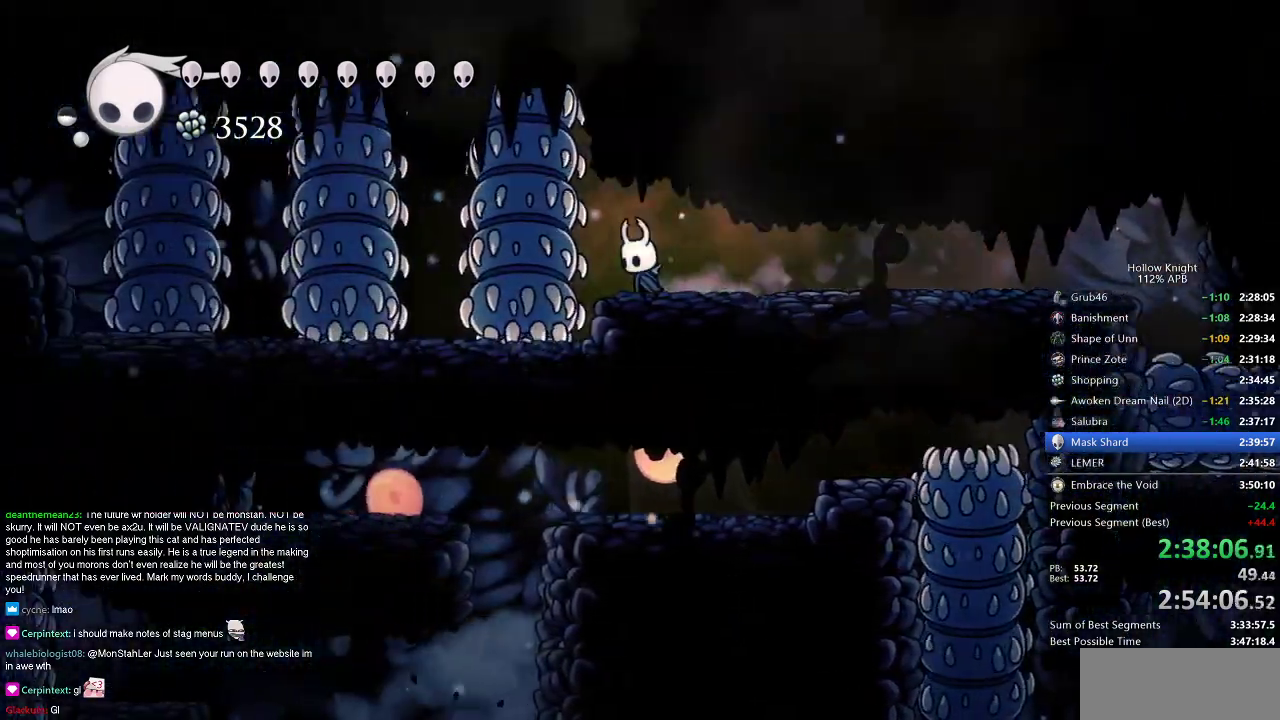
{"keys": [], "events": [[167, "left", "down"], [217, "left", "up"]]}
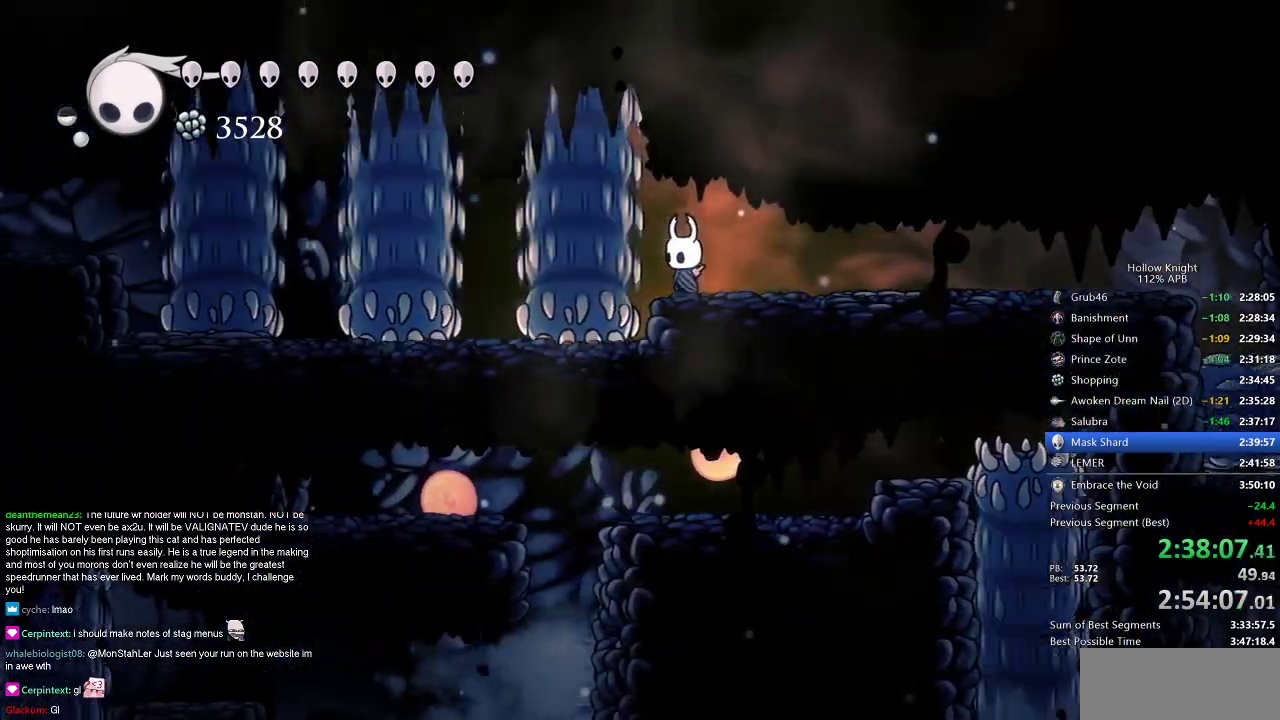
{"keys": ["left"], "events": [[284, "left", "down"], [317, "dash", "down"], [417, "dash", "up"]]}
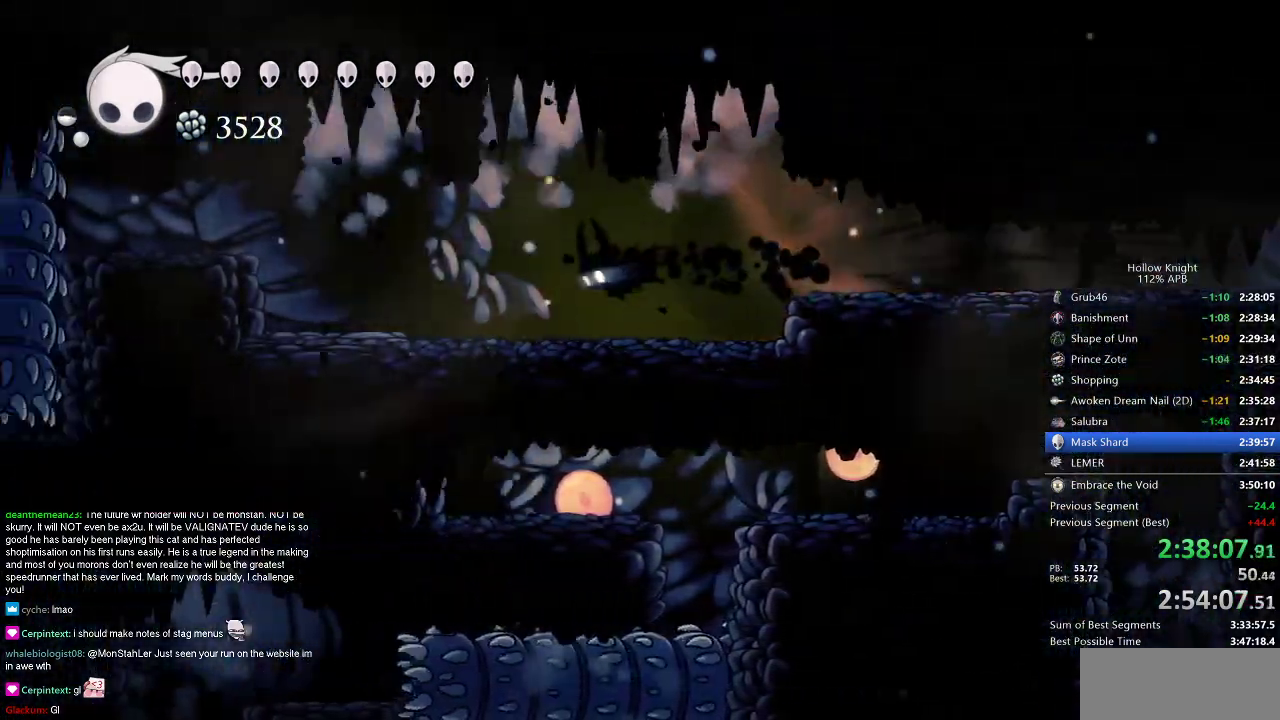
{"keys": ["left"], "events": [[333, "dash", "down"], [417, "dash", "up"]]}
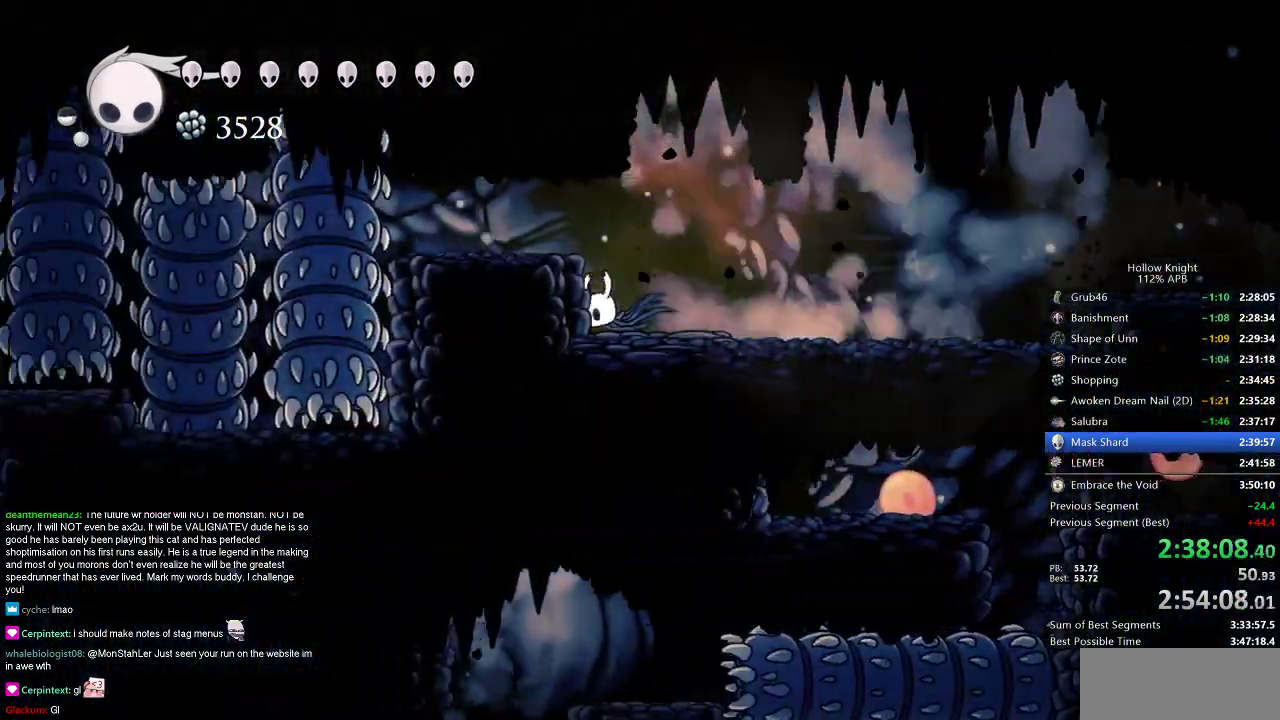
{"keys": ["left"], "events": [[167, "jump", "down"], [367, "jump", "up"]]}
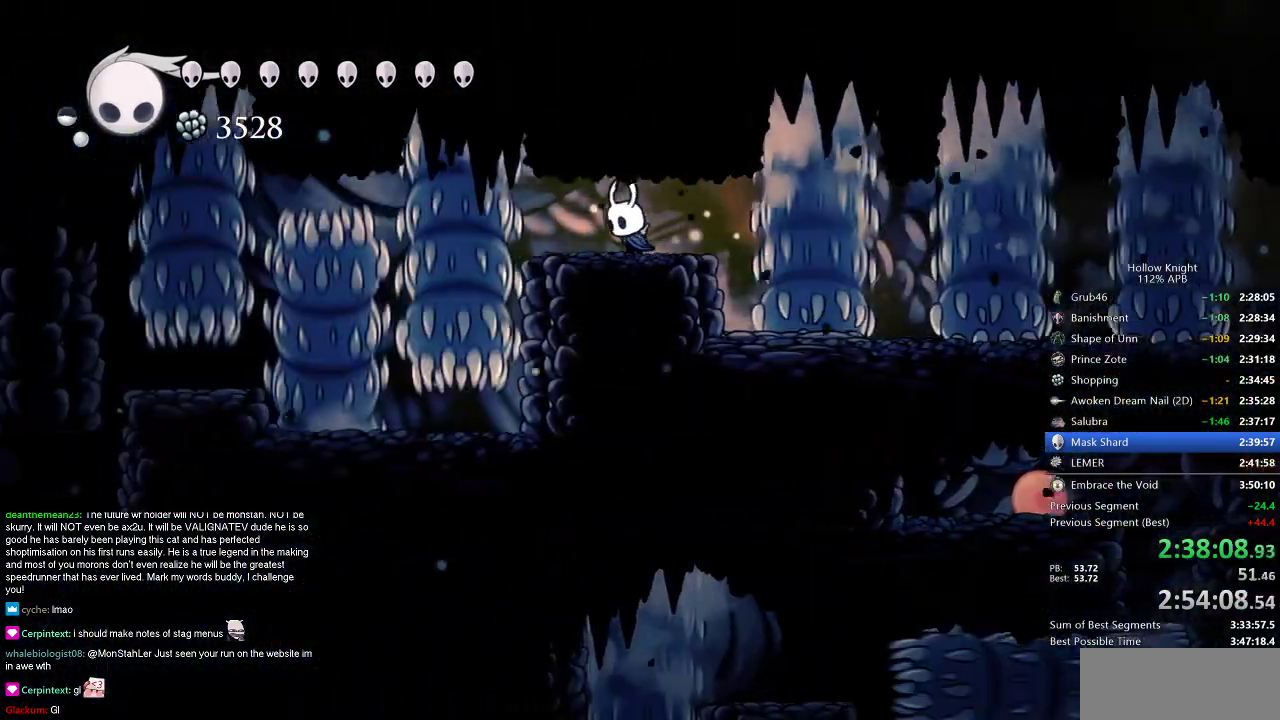
{"keys": ["left"], "events": [[250, "dash", "down"], [383, "dash", "up"]]}
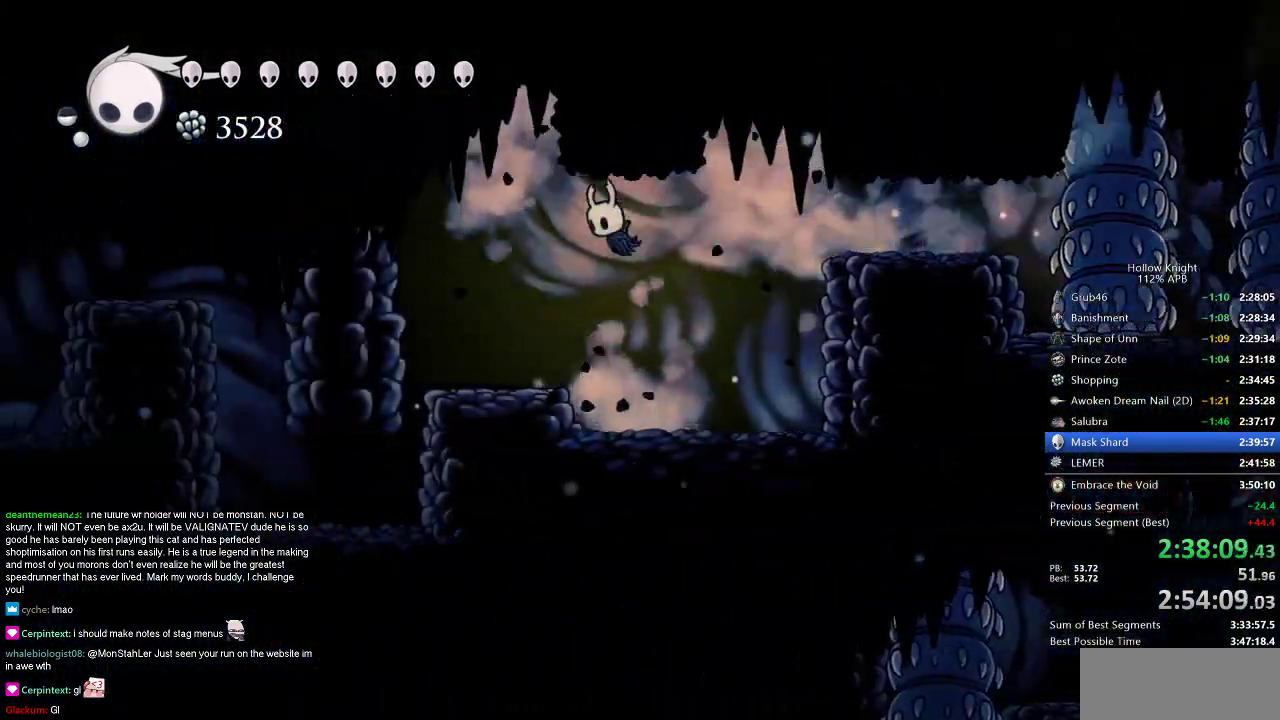
{"keys": ["left"], "events": []}
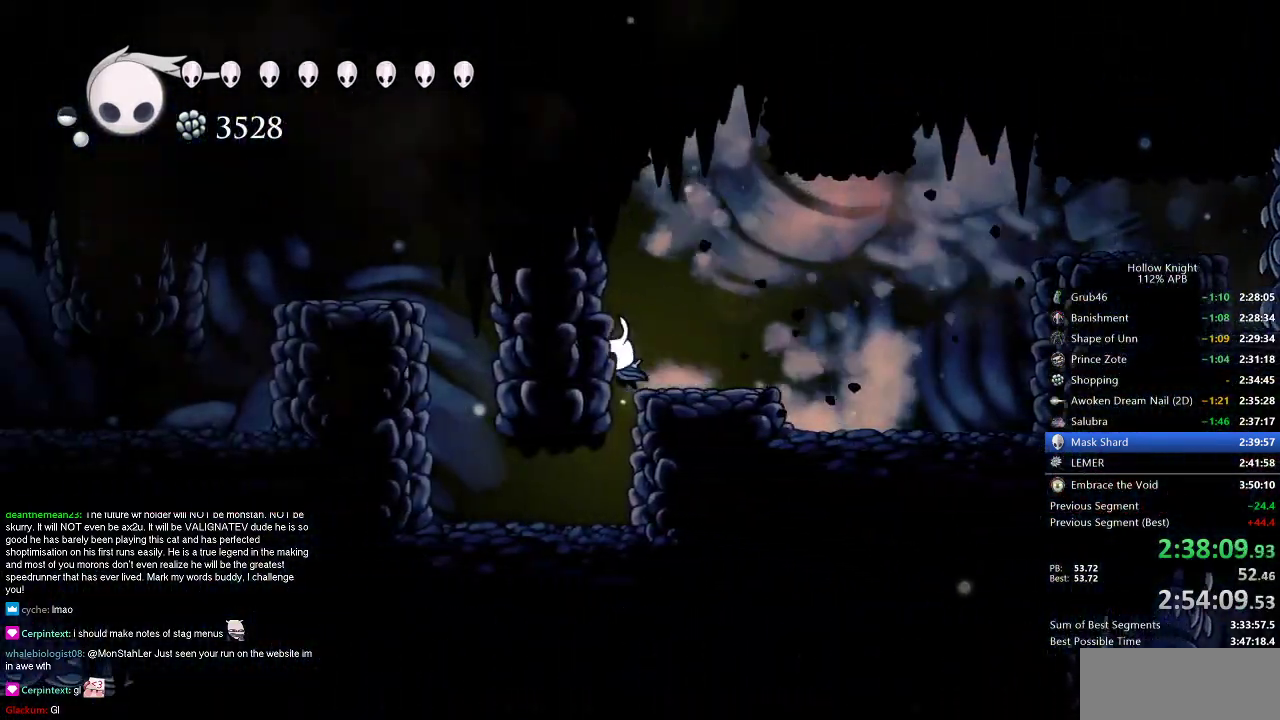
{"keys": ["left"], "events": [[83, "left", "up"], [183, "left", "down"]]}
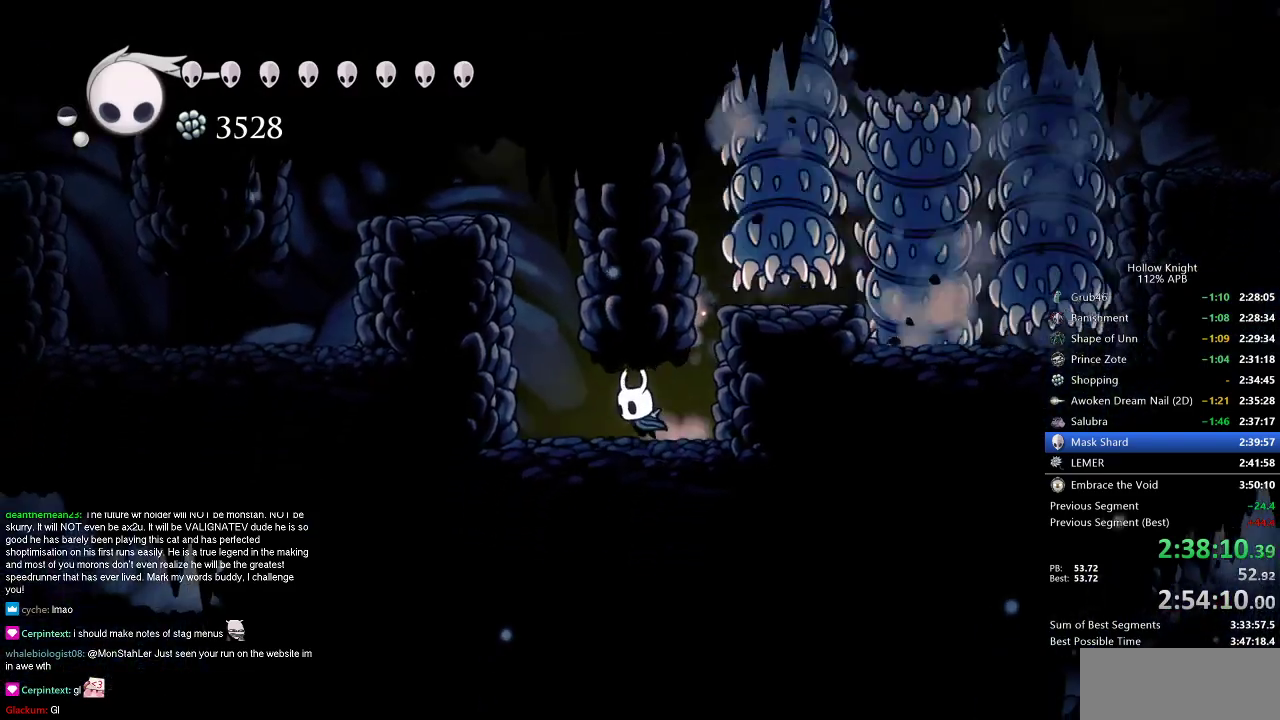
{"keys": ["jump", "left"], "events": [[216, "jump", "down"]]}
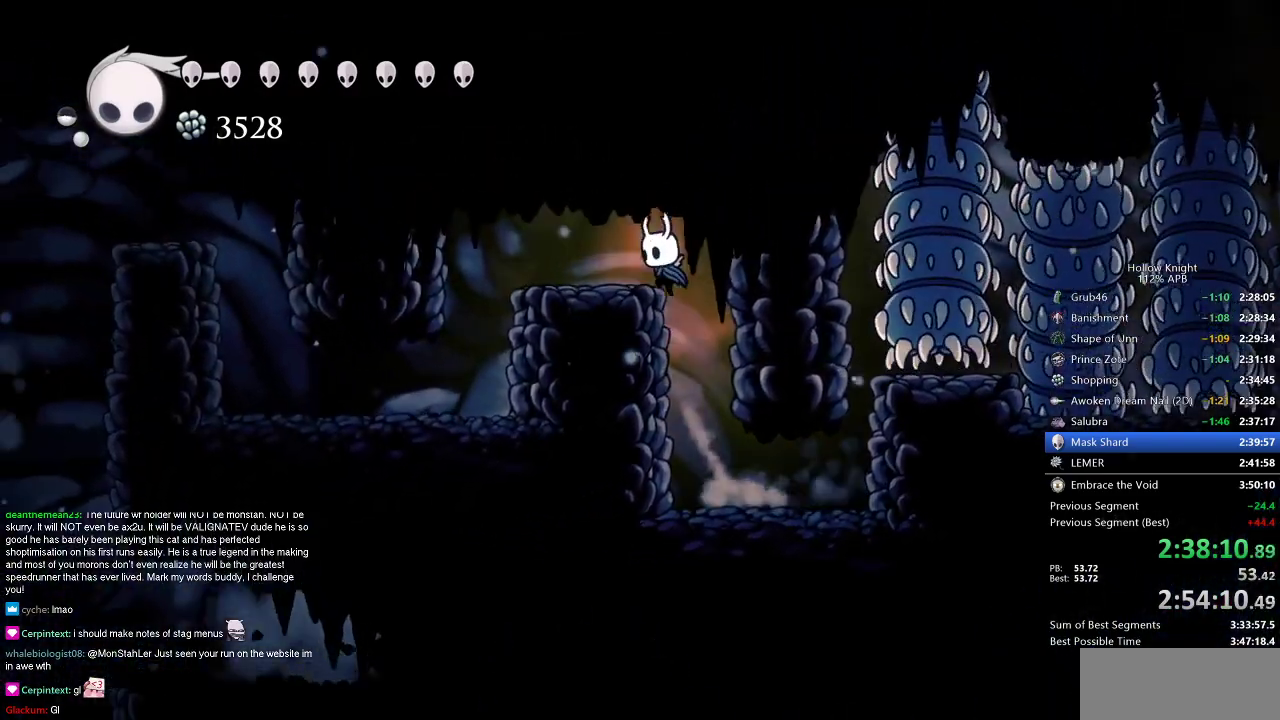
{"keys": ["left"], "events": [[217, "jump", "up"]]}
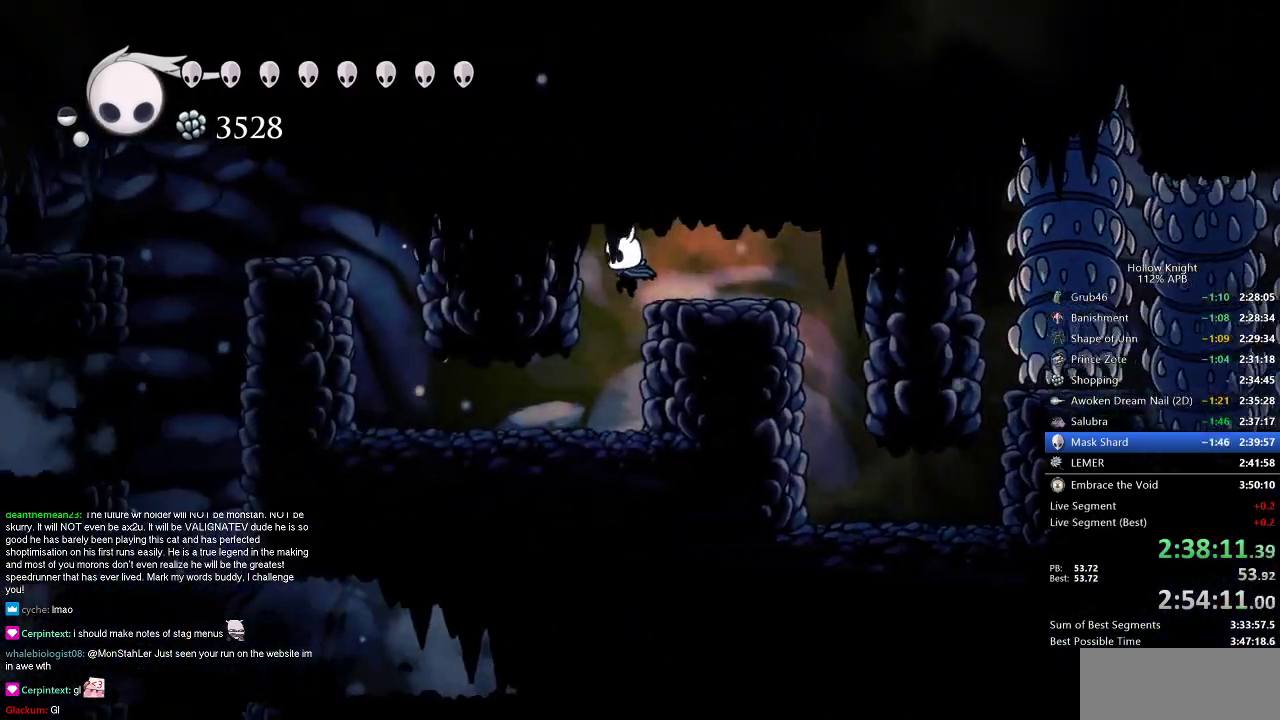
{"keys": ["left"], "events": []}
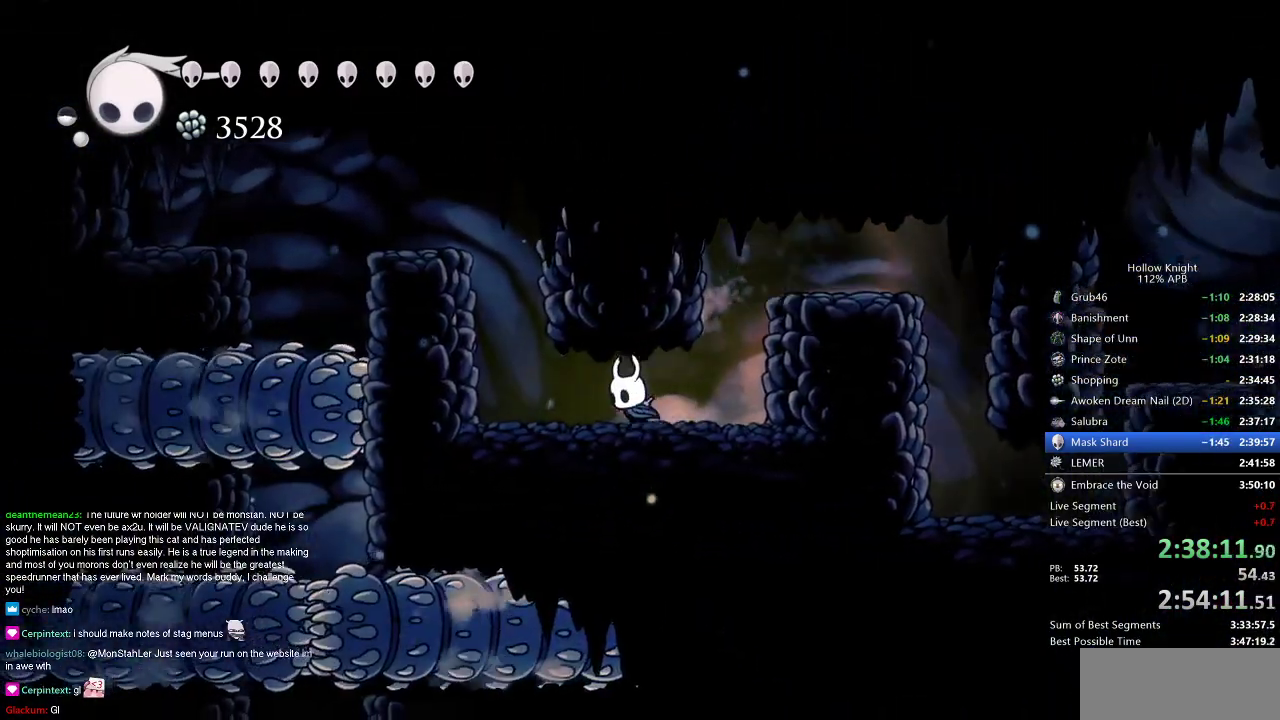
{"keys": ["jump", "left"], "events": [[300, "jump", "down"]]}
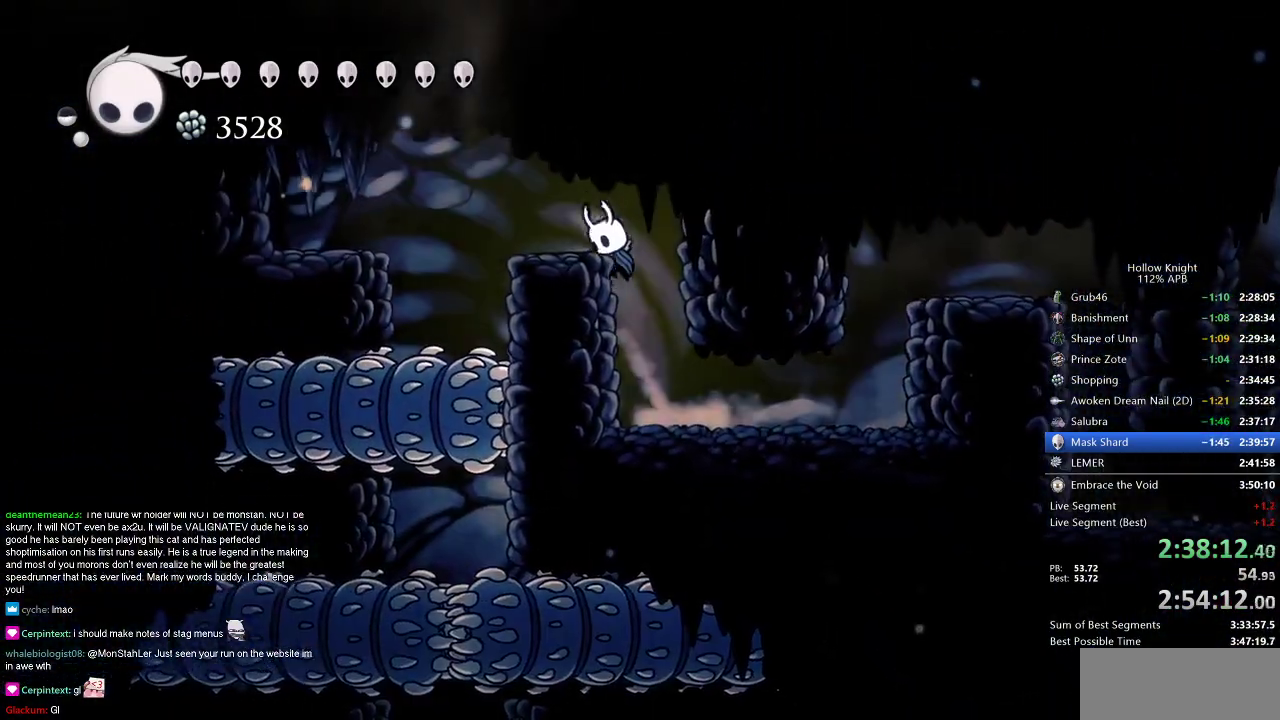
{"keys": ["left"], "events": [[133, "jump", "up"], [233, "left", "up"], [367, "left", "down"]]}
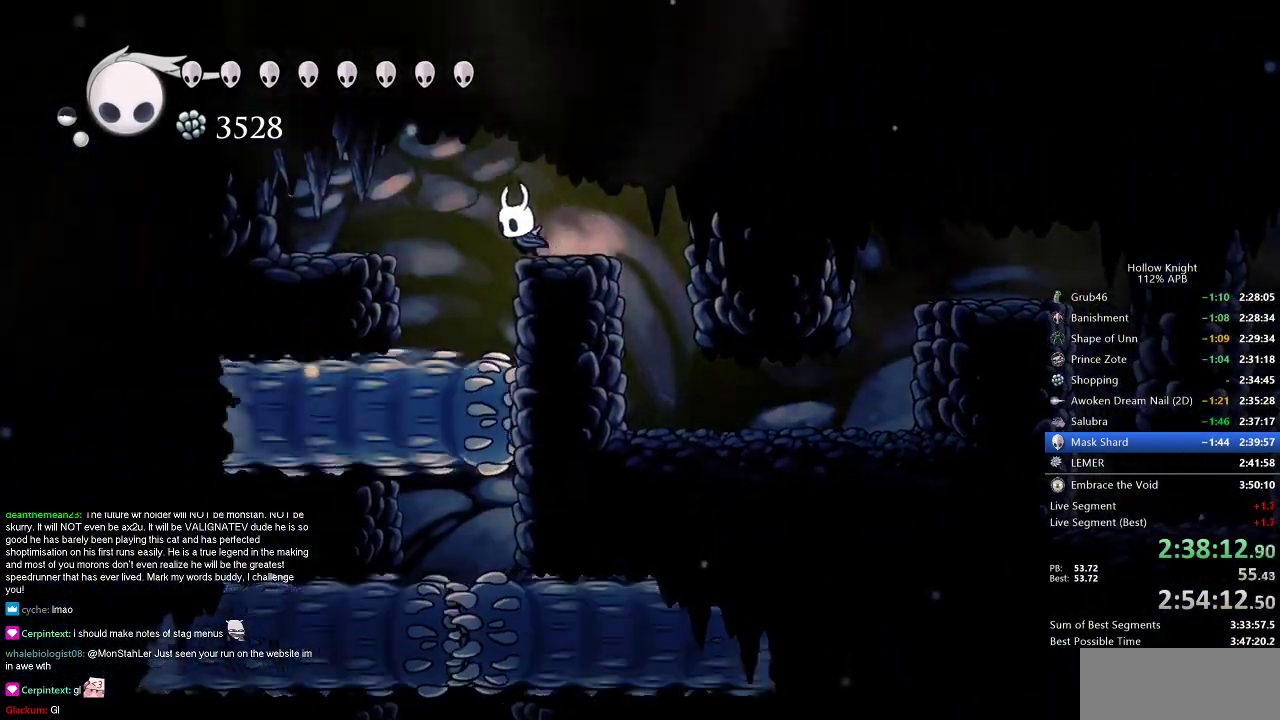
{"keys": ["down"], "events": [[100, "down", "down"], [150, "left", "up"], [250, "dash", "down"], [384, "dash", "up"]]}